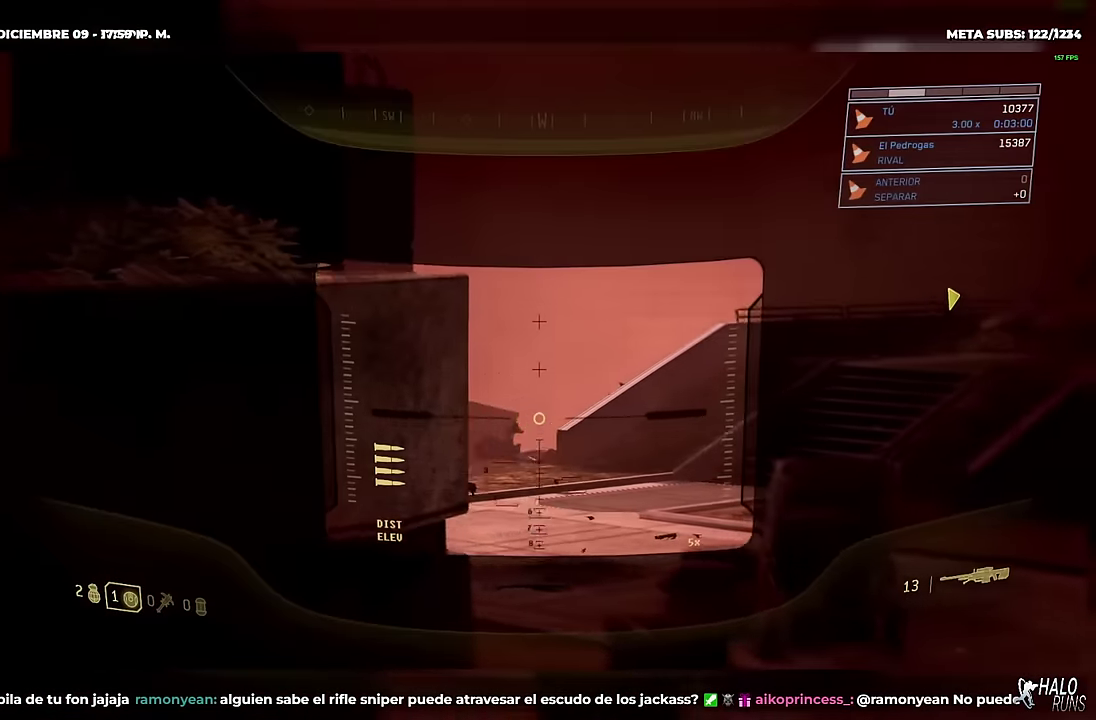
Gameplay with a controller (Xbox layout); each line is a JSON object with the inputs held at the frame after it. "button_events" lists button changes between this image and that frame as [ms after this image, input, new state], when the widget could be followed in between (sticks are given only as held states). Not read: A B DPAD_DOWN DPAD_LEFT DPAD_RIGHT DPAD_UP L3 R3 SELECT START X Y keyboard_mouse right_stick.
{"buttons": [], "left_stick": "up-right", "button_events": []}
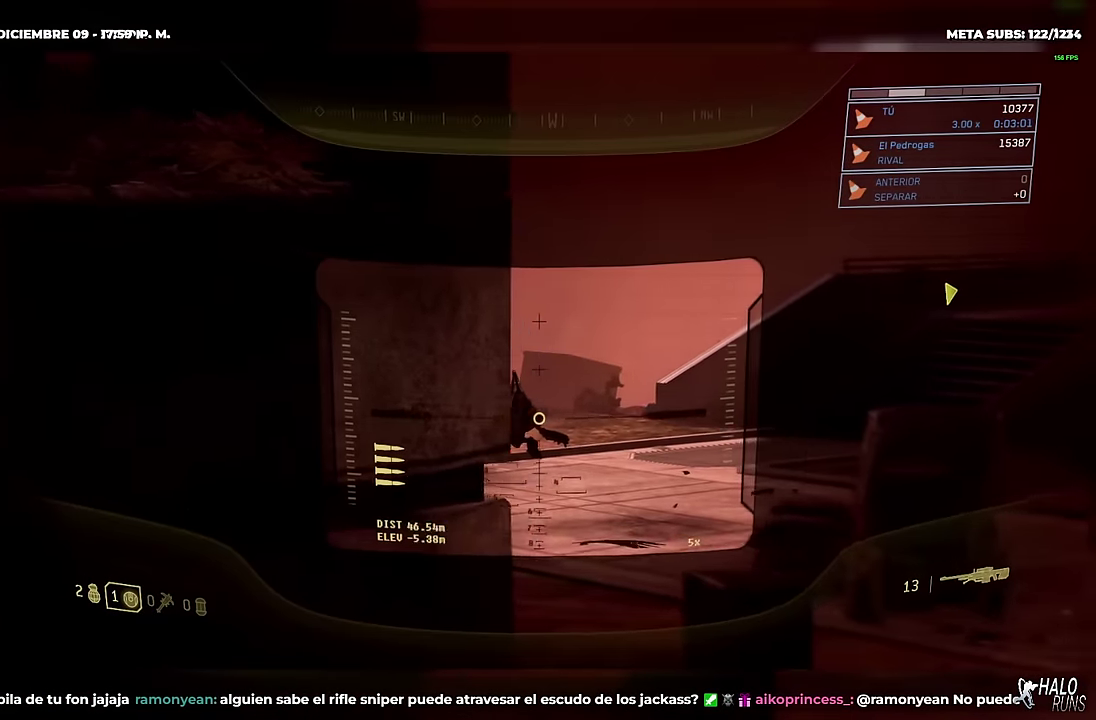
{"buttons": [], "left_stick": "right", "button_events": []}
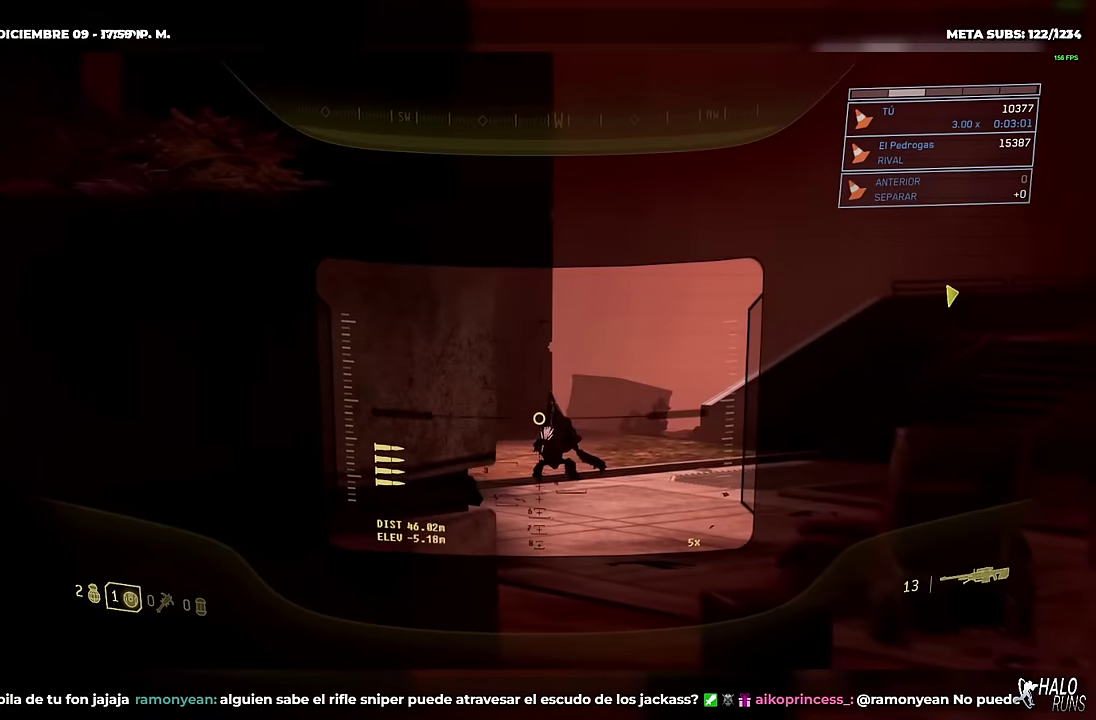
{"buttons": [], "left_stick": "left", "button_events": [[167, "R2", "down"], [300, "R2", "up"]]}
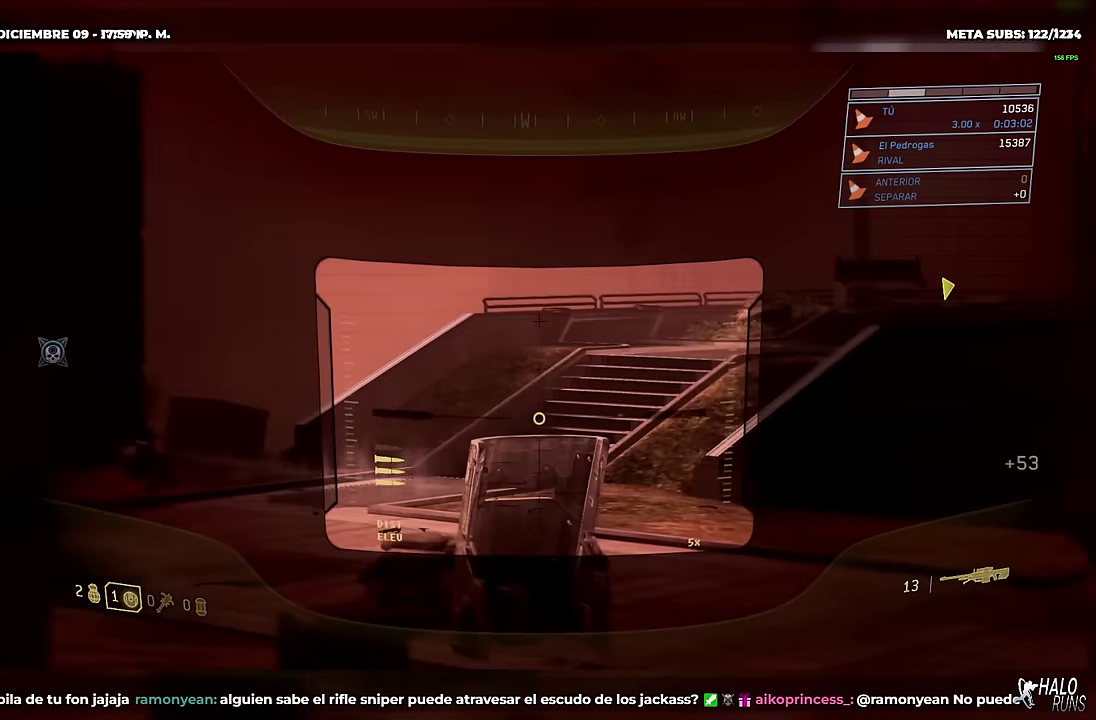
{"buttons": [], "left_stick": "down-left", "button_events": []}
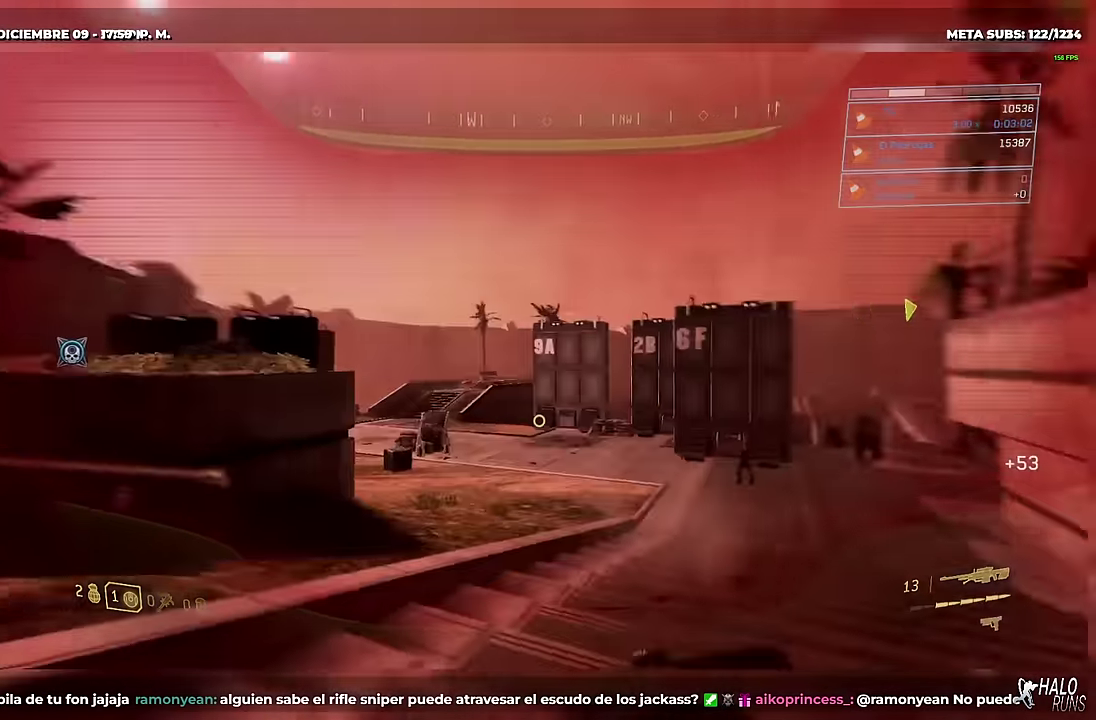
{"buttons": [], "left_stick": "down-left", "button_events": []}
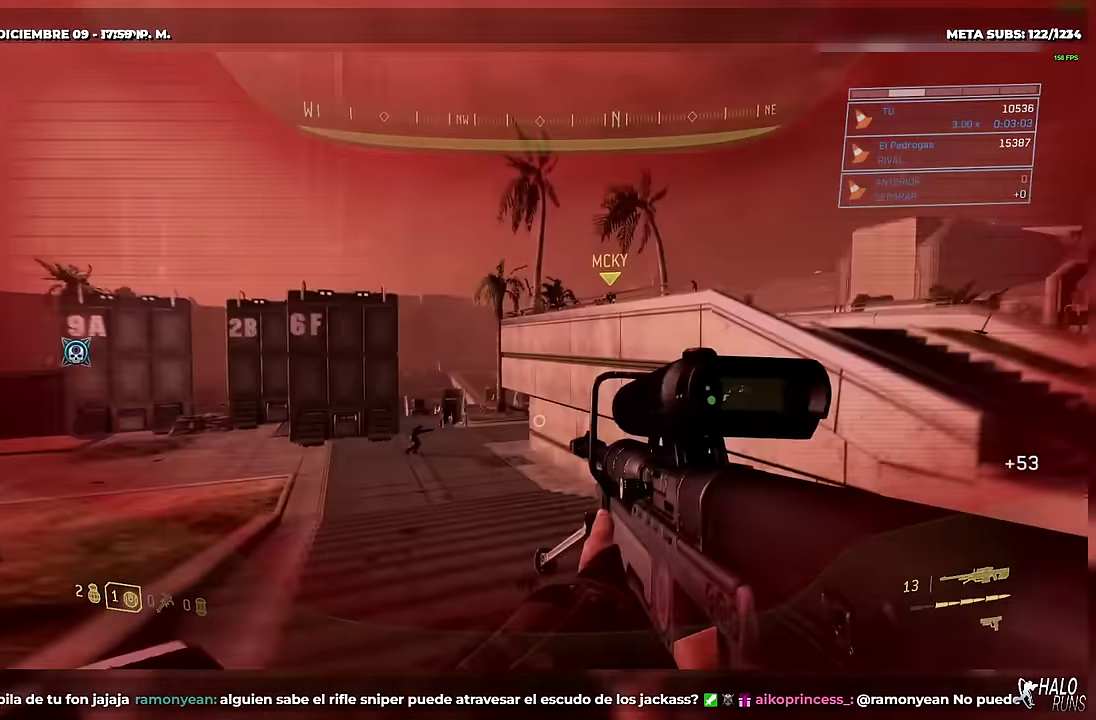
{"buttons": [], "left_stick": "up-right", "button_events": []}
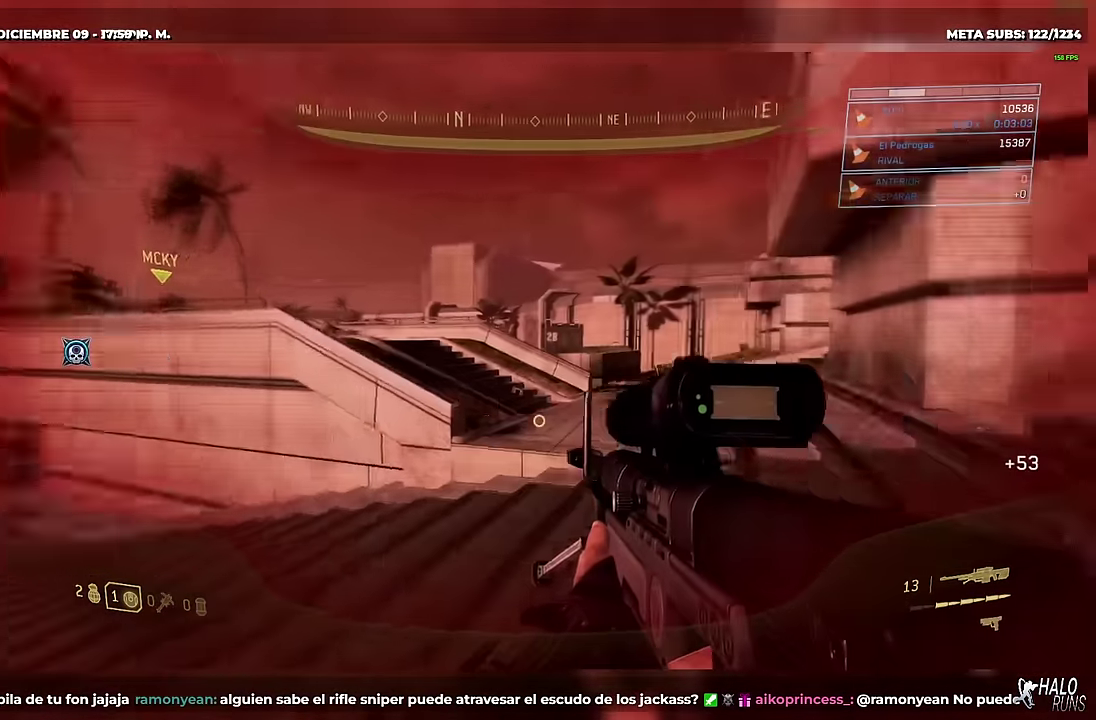
{"buttons": [], "left_stick": "down", "button_events": []}
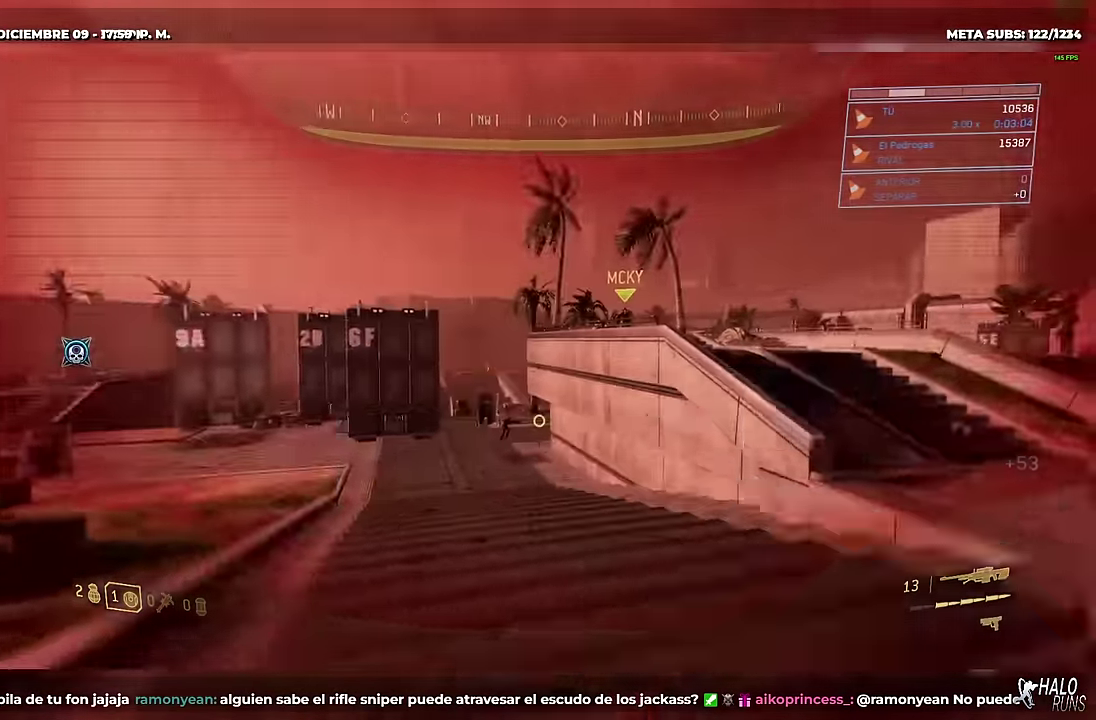
{"buttons": [], "left_stick": "down", "button_events": []}
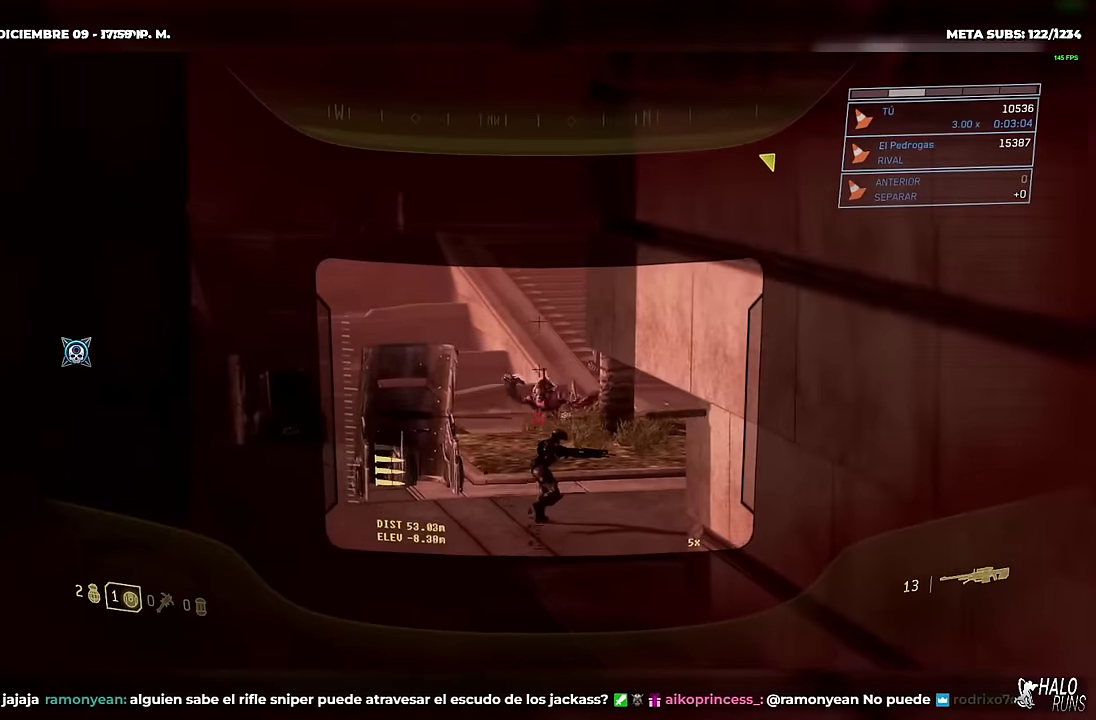
{"buttons": [], "left_stick": "down-right", "button_events": [[84, "R2", "down"], [217, "R2", "up"]]}
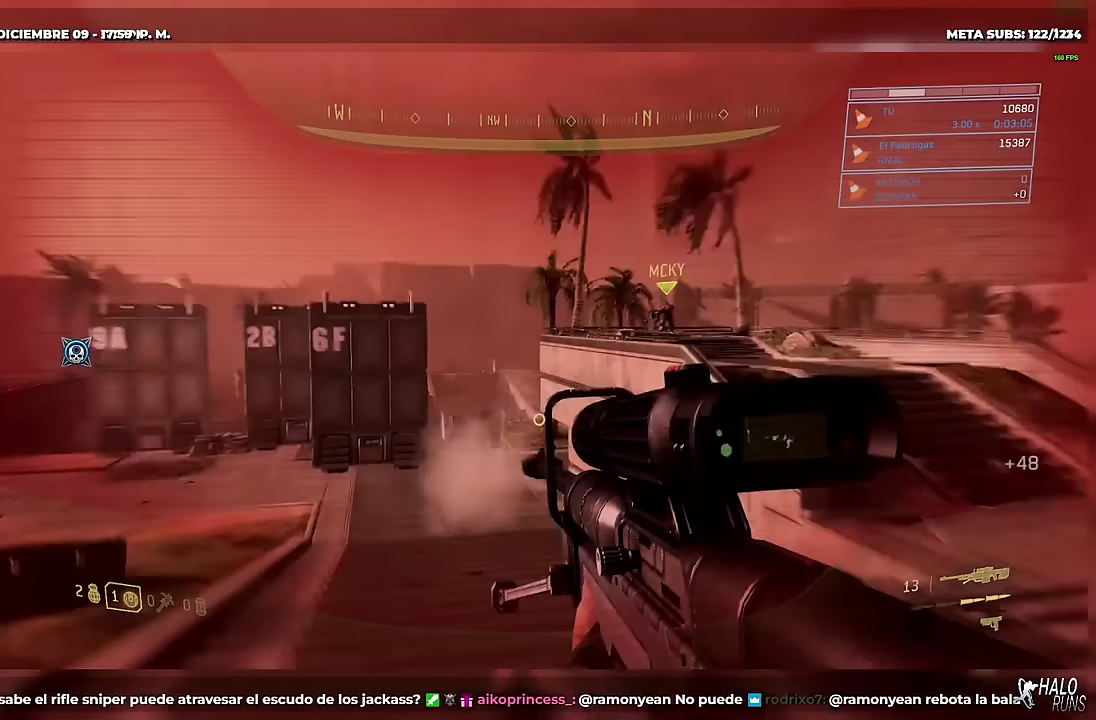
{"buttons": [], "left_stick": "right", "button_events": []}
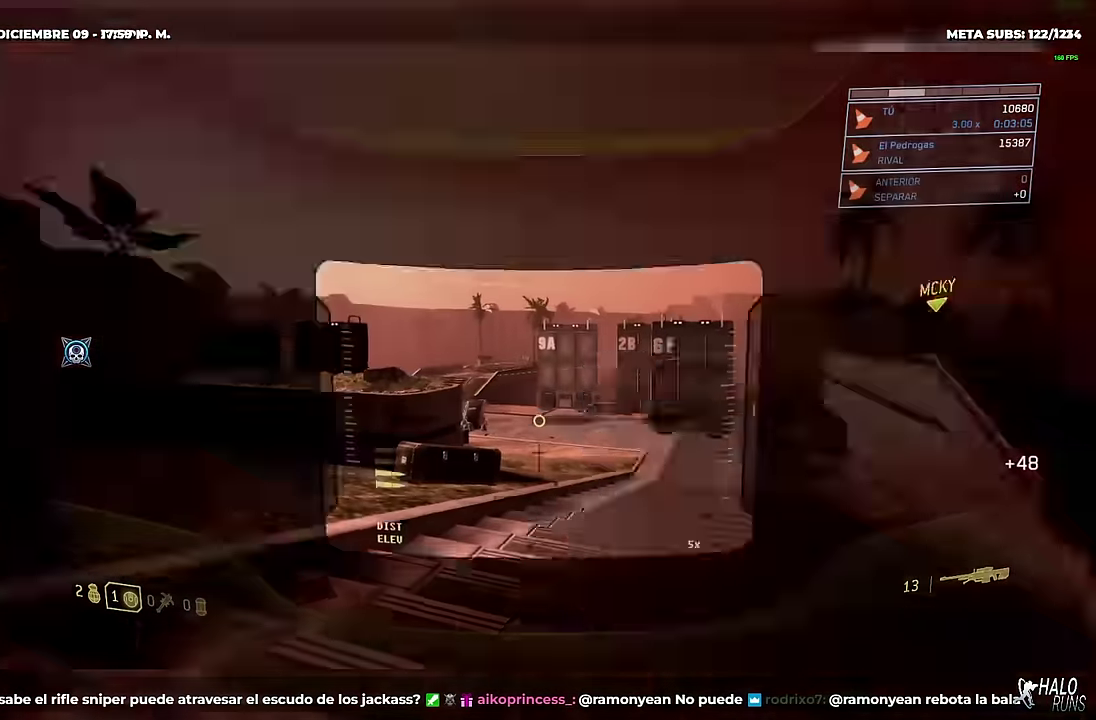
{"buttons": [], "left_stick": "right", "button_events": []}
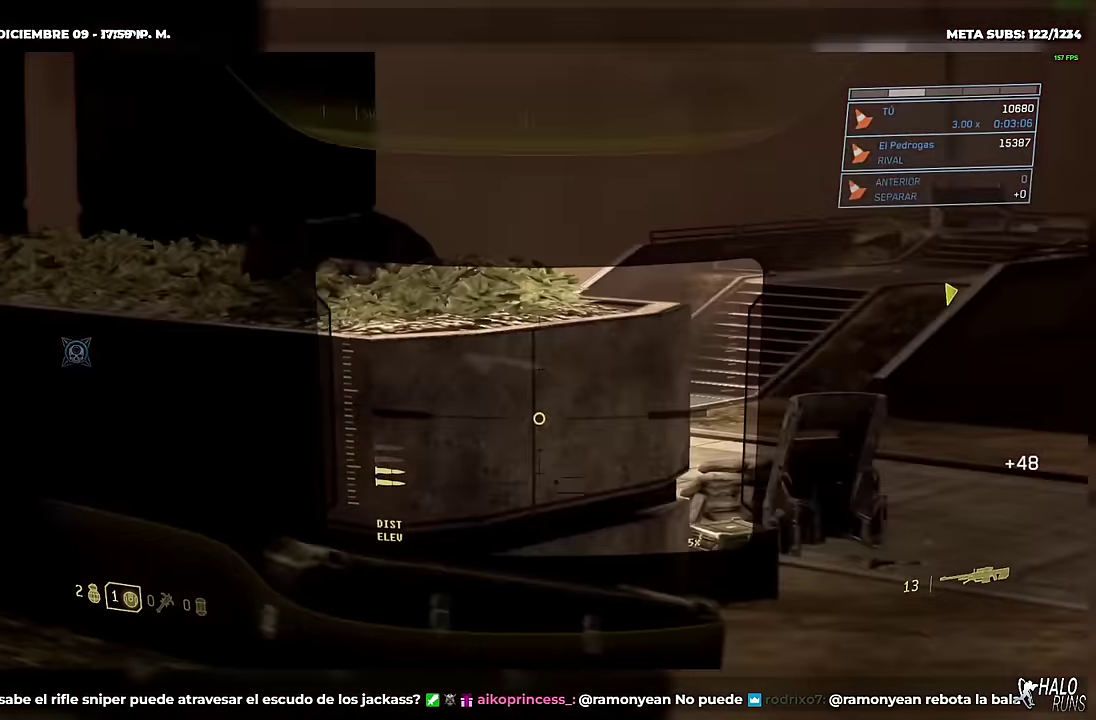
{"buttons": [], "left_stick": "center", "button_events": []}
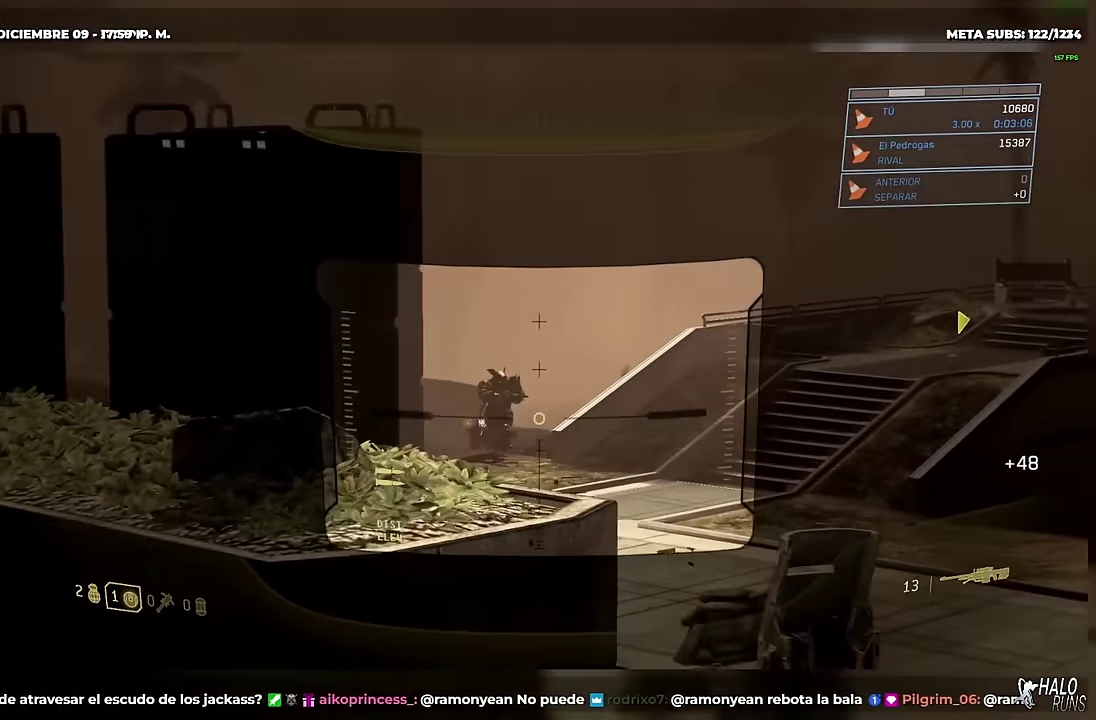
{"buttons": [], "left_stick": "right", "button_events": [[350, "R2", "down"], [484, "R2", "up"]]}
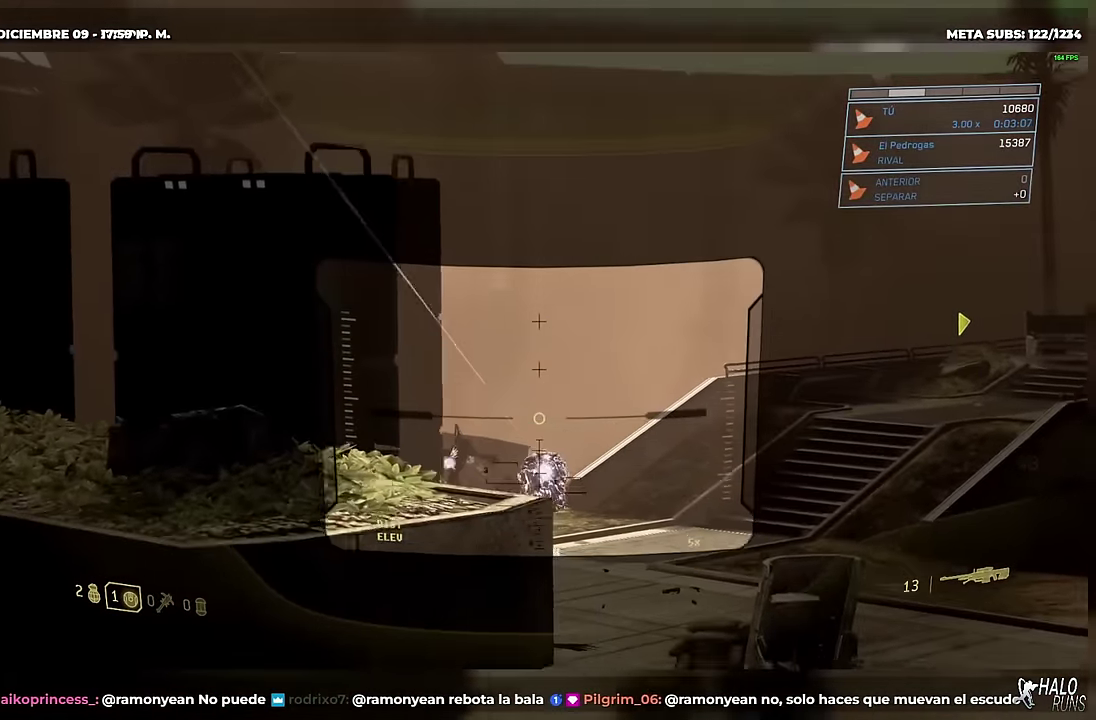
{"buttons": [], "left_stick": "center", "button_events": []}
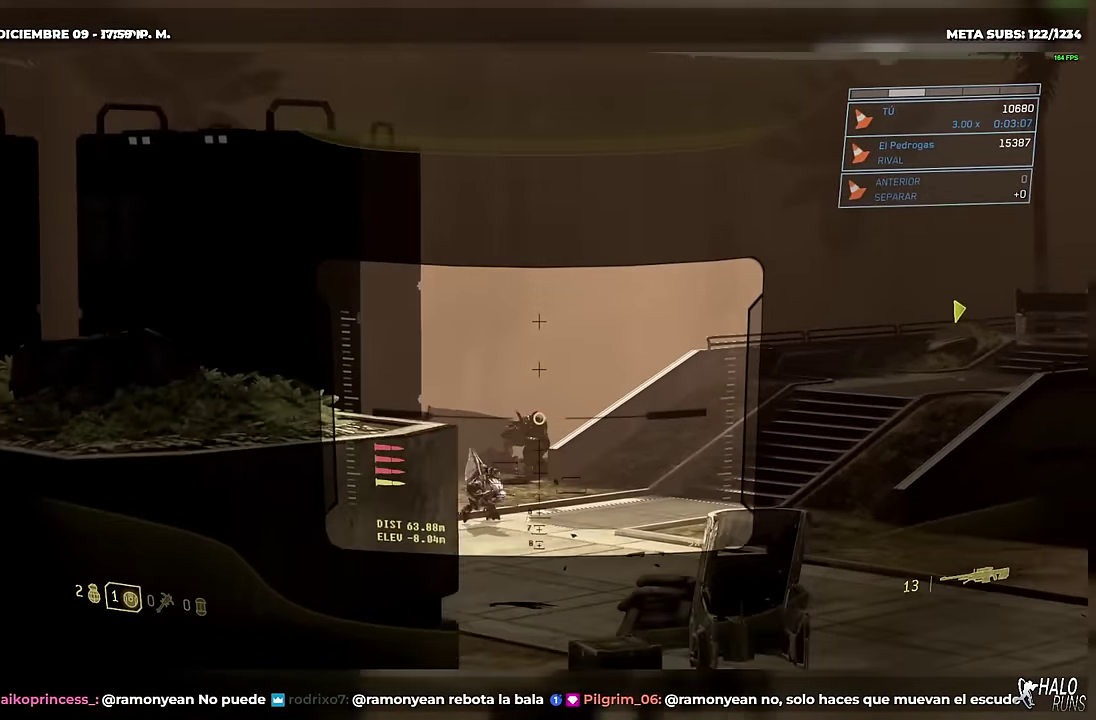
{"buttons": [], "left_stick": "center", "button_events": [[34, "R2", "down"], [234, "R2", "up"]]}
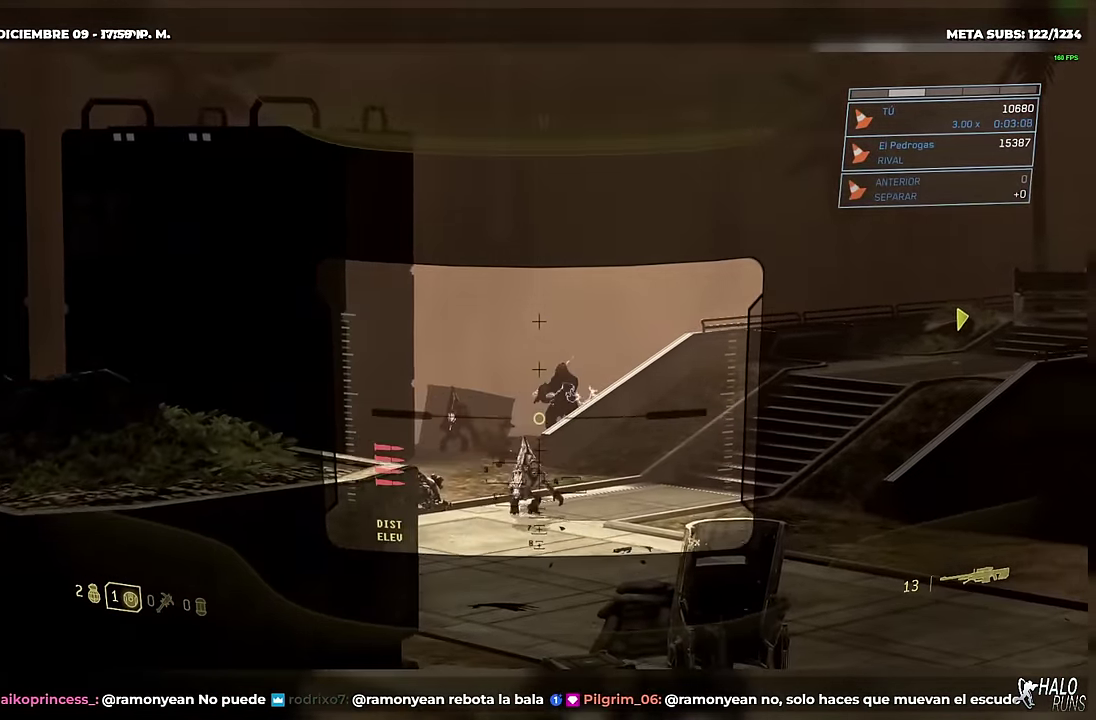
{"buttons": [], "left_stick": "up-left", "button_events": []}
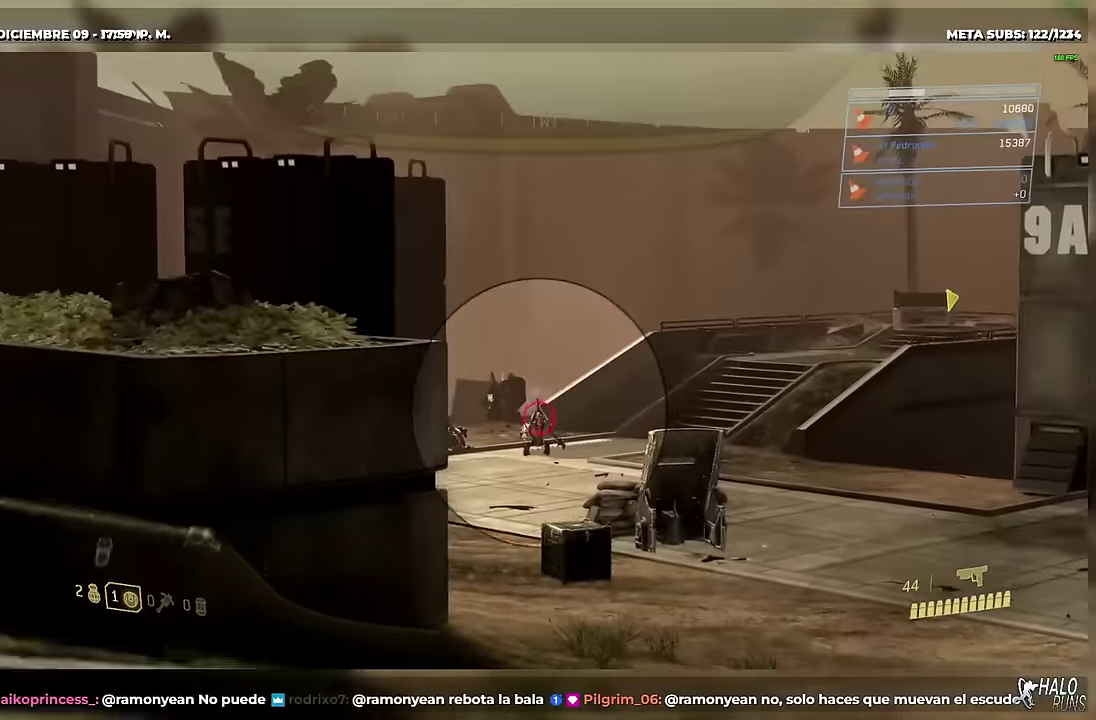
{"buttons": [], "left_stick": "up", "button_events": [[284, "R2", "down"], [434, "R2", "up"]]}
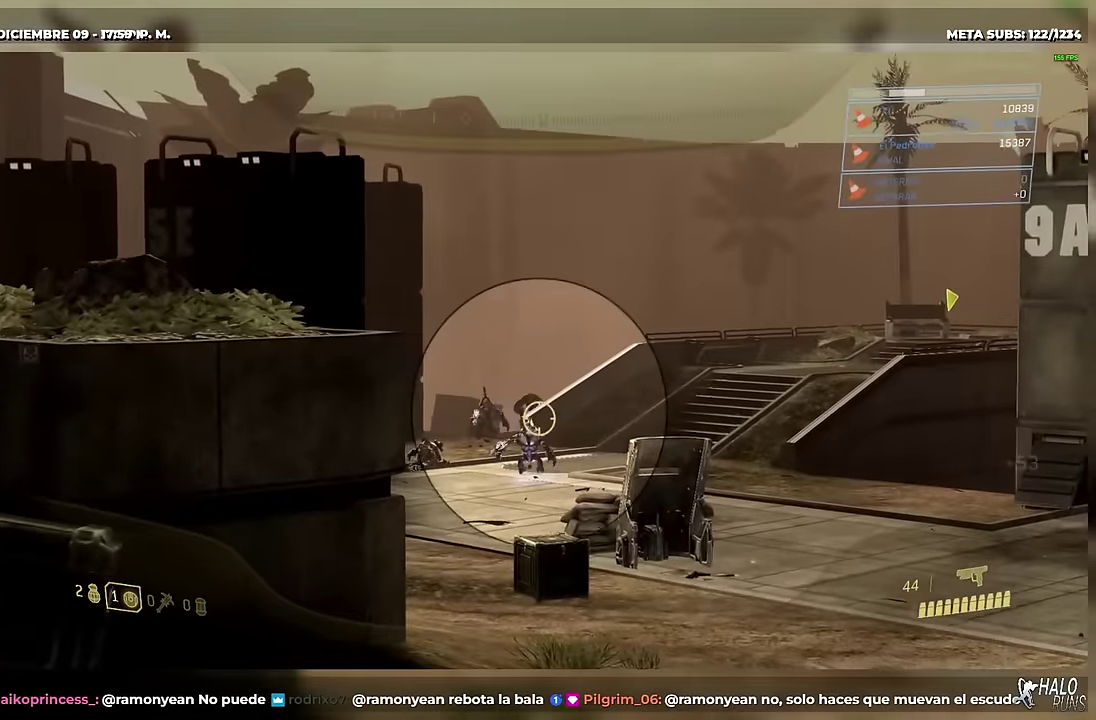
{"buttons": [], "left_stick": "up-right", "button_events": []}
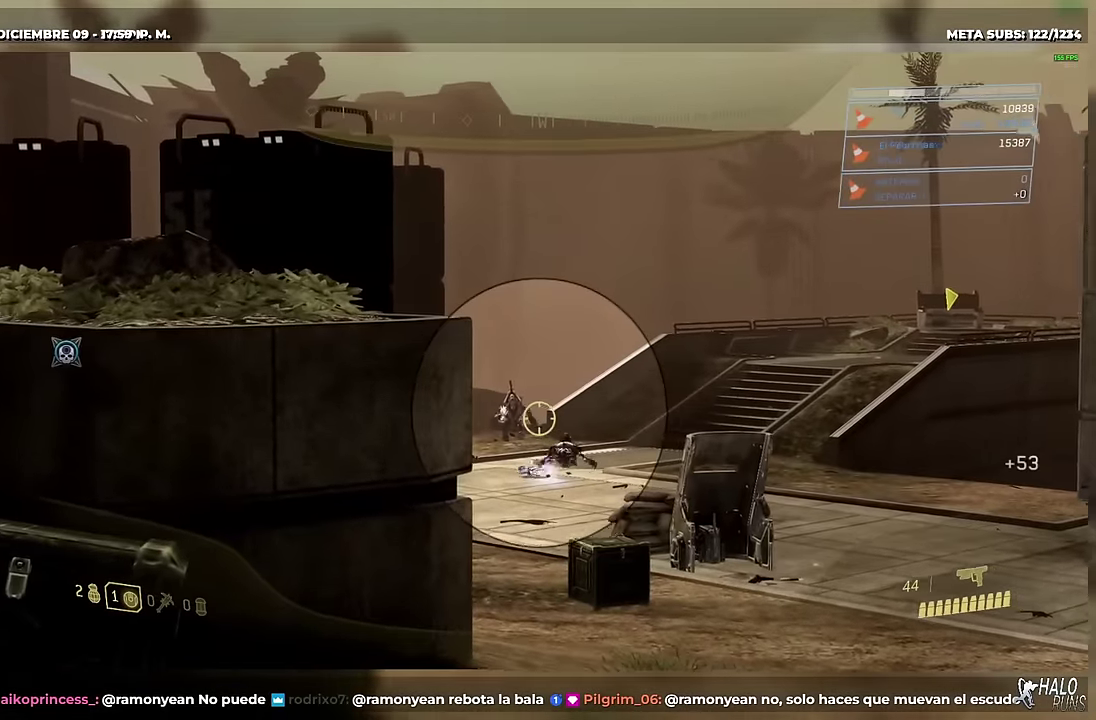
{"buttons": [], "left_stick": "left", "button_events": [[134, "R2", "down"], [267, "R2", "up"]]}
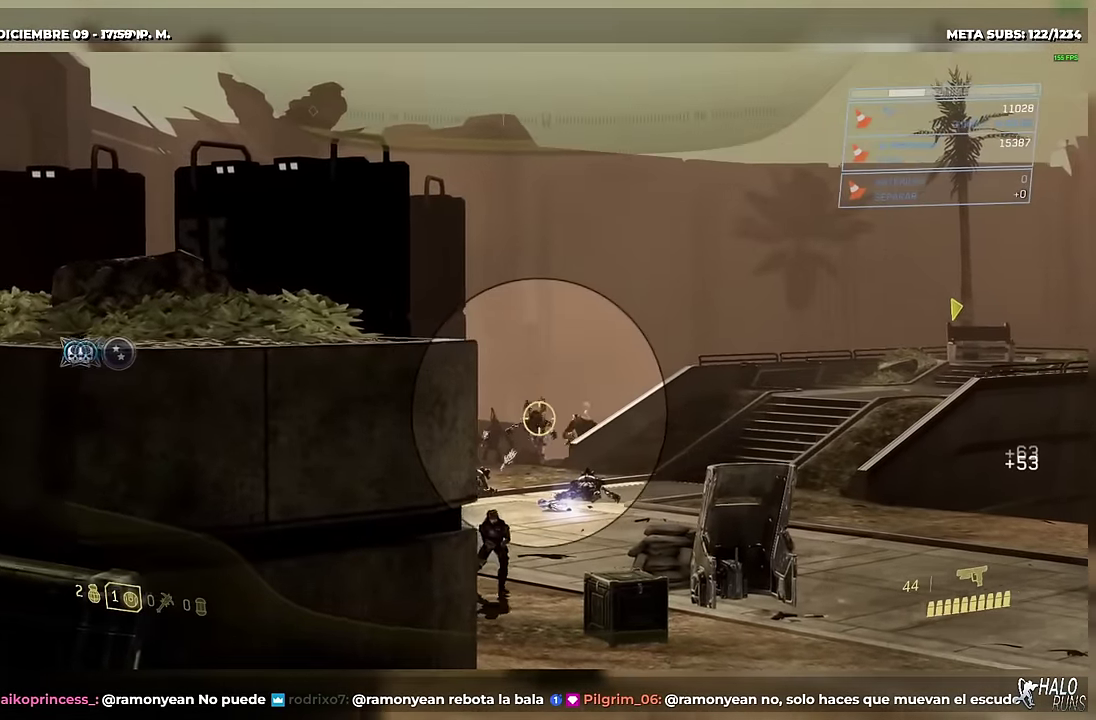
{"buttons": [], "left_stick": "left", "button_events": [[283, "R2", "down"], [417, "R2", "up"]]}